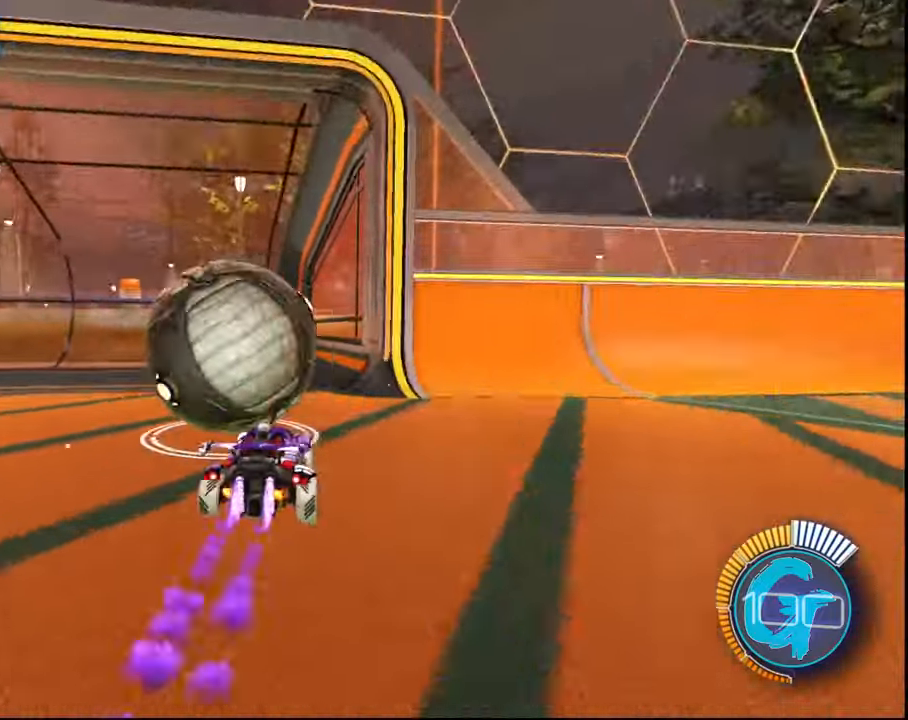
Gameplay with a controller (PlayStation layout); each line is a JSON object with the inputs held at the frame after it. "events" lists button and stick changes between this image and that frame as [ms after this image, input, new state], when the widget could be followed in between. Not read: L3 R3.
{"buttons": [], "left_stick": "center", "right_stick": "center", "events": [[67, "L2", "down"], [67, "left_stick", "right"], [100, "SQUARE", "up"], [133, "R2", "up"], [200, "L2", "up"], [233, "left_stick", "center"]]}
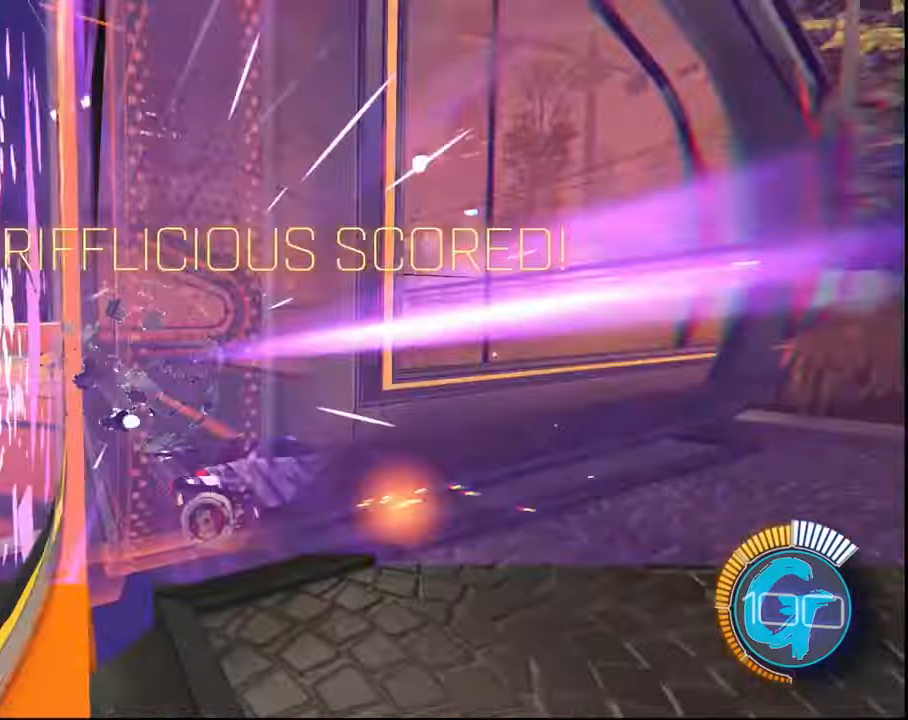
{"buttons": ["SQUARE", "R2"], "left_stick": "center", "right_stick": "center", "events": [[434, "left_stick", "up-left"], [501, "R2", "down"], [501, "SQUARE", "down"], [501, "left_stick", "center"]]}
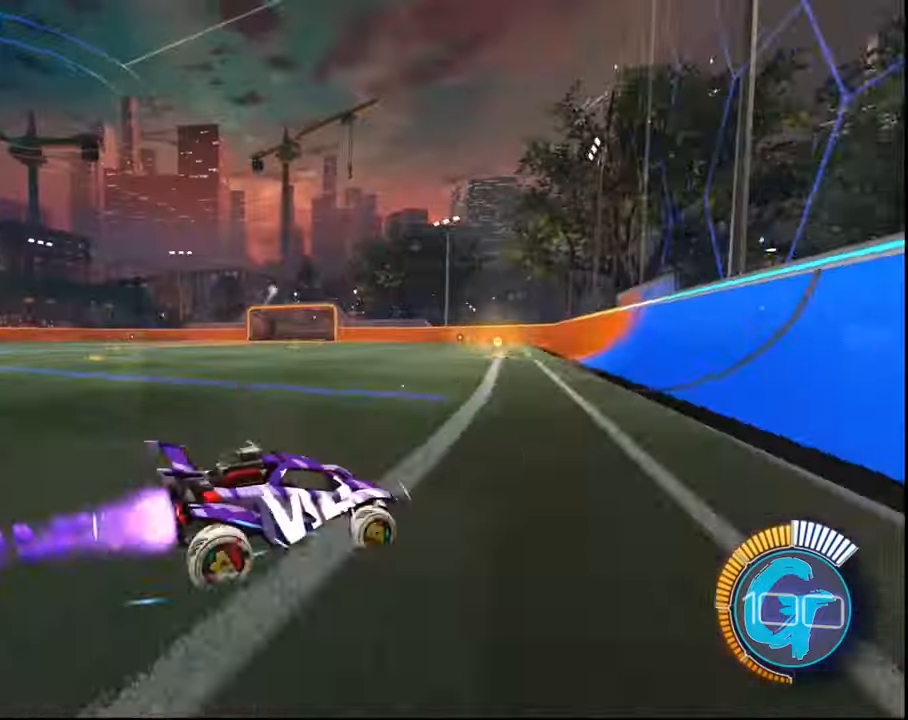
{"buttons": ["SQUARE", "R2"], "left_stick": "right", "right_stick": "center", "events": [[33, "left_stick", "right"], [167, "left_stick", "center"], [400, "left_stick", "right"]]}
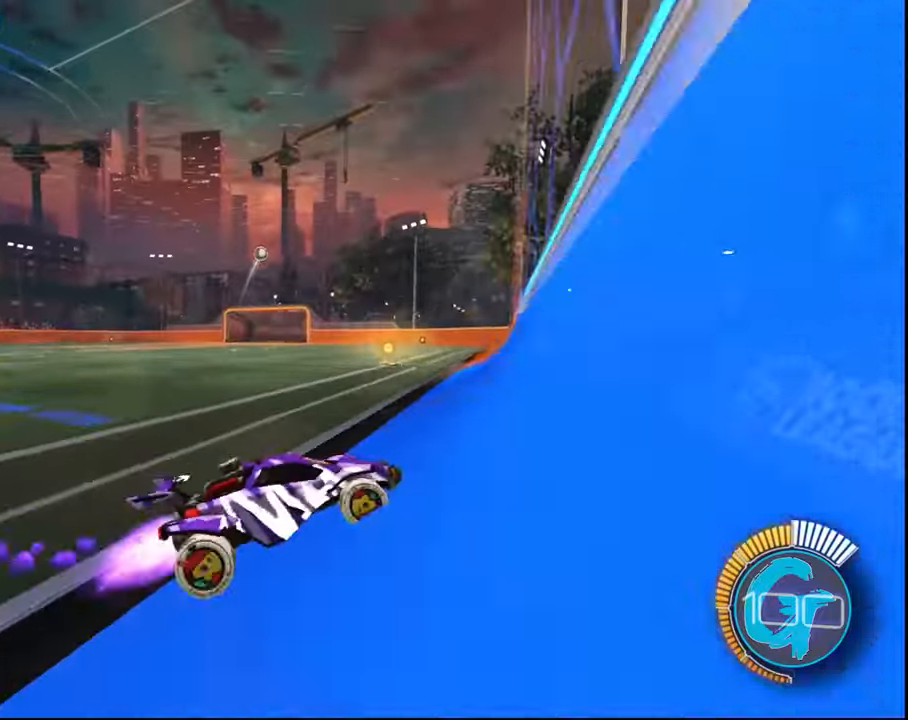
{"buttons": ["R2"], "left_stick": "up-left", "right_stick": "center", "events": [[34, "left_stick", "center"], [267, "left_stick", "up-left"], [367, "left_stick", "center"], [434, "SQUARE", "up"], [468, "left_stick", "up-left"]]}
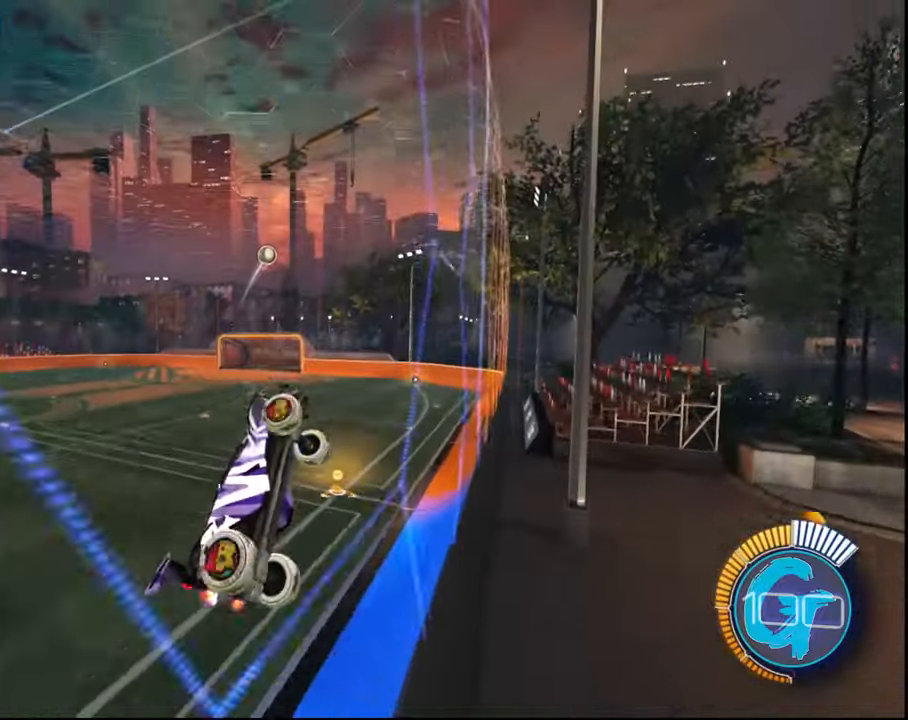
{"buttons": ["R2"], "left_stick": "up-left", "right_stick": "center", "events": [[133, "left_stick", "center"], [266, "left_stick", "up-left"], [367, "left_stick", "center"], [433, "left_stick", "up-left"]]}
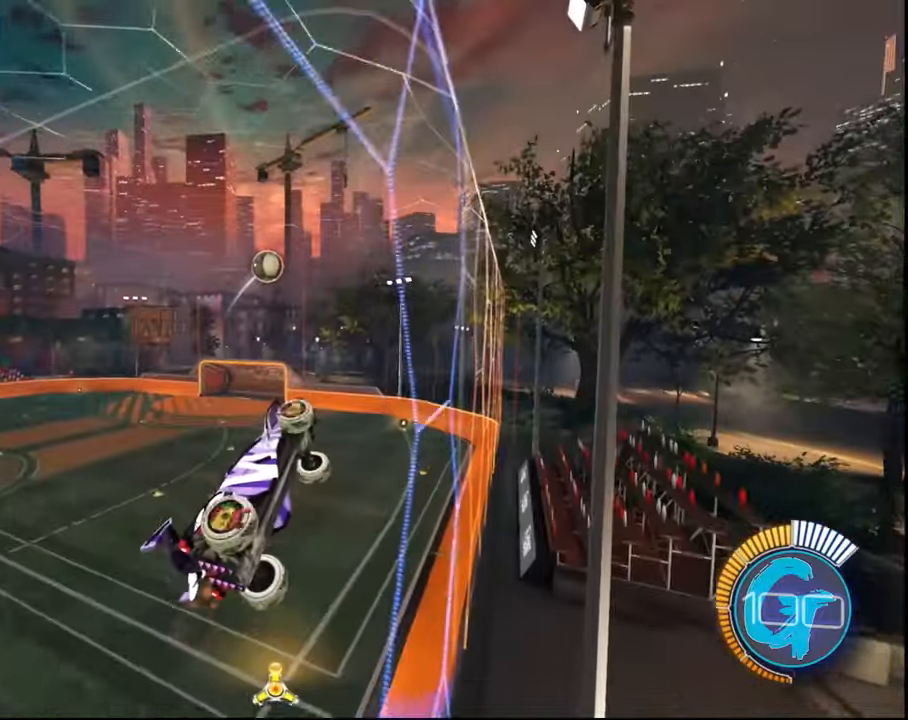
{"buttons": ["SQUARE", "R2"], "left_stick": "up-left", "right_stick": "center", "events": [[33, "left_stick", "center"], [334, "left_stick", "up-left"], [400, "SQUARE", "down"]]}
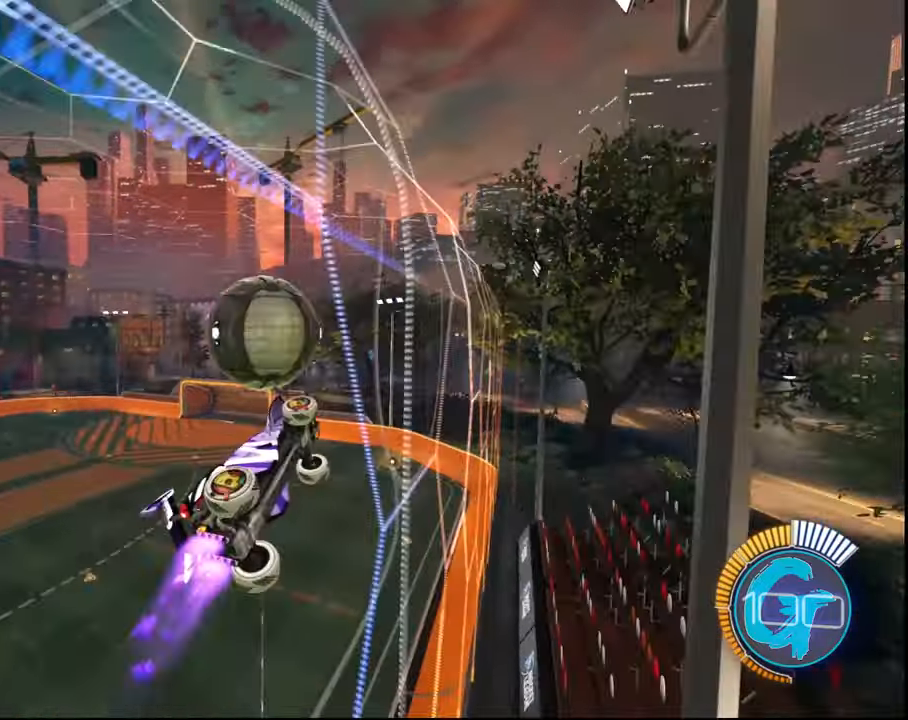
{"buttons": ["R2"], "left_stick": "center", "right_stick": "center", "events": [[133, "left_stick", "center"], [233, "SQUARE", "up"]]}
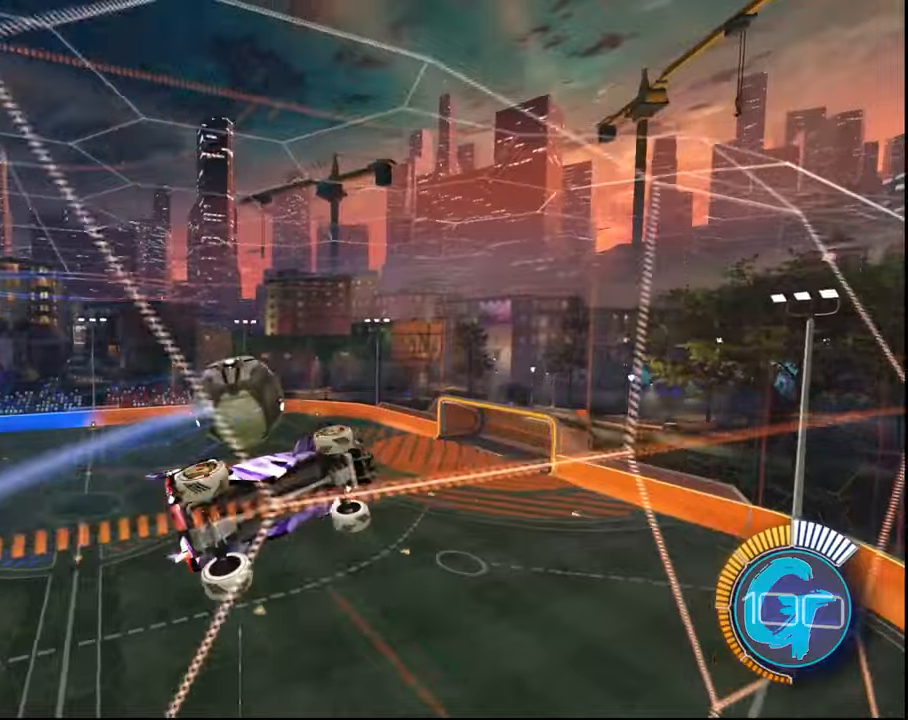
{"buttons": ["CIRCLE", "R2"], "left_stick": "center", "right_stick": "center", "events": [[434, "CIRCLE", "down"]]}
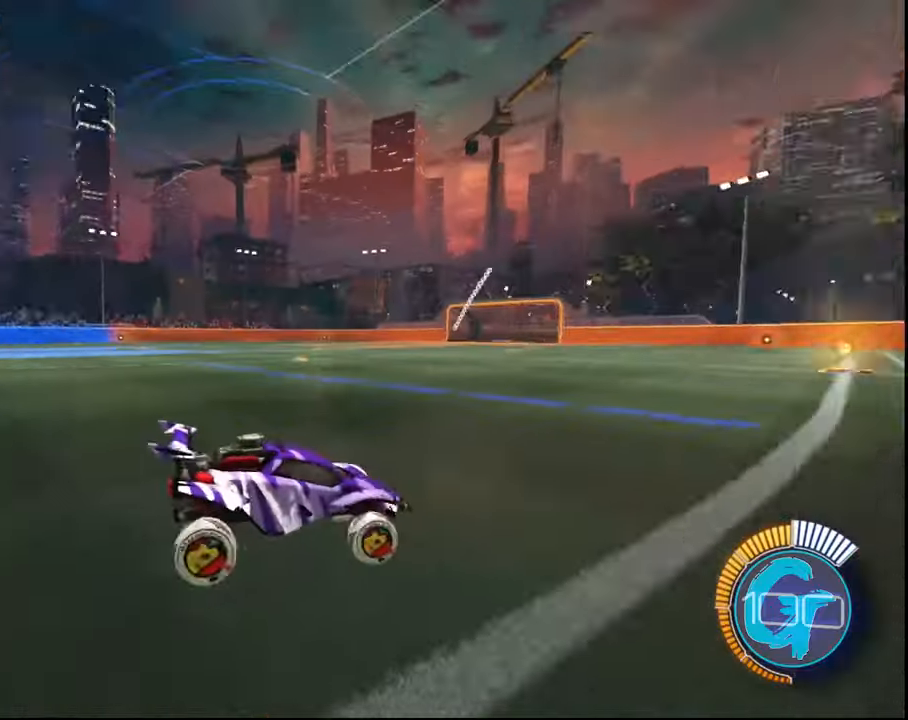
{"buttons": ["SQUARE", "R2"], "left_stick": "center", "right_stick": "center", "events": [[33, "CIRCLE", "up"], [67, "left_stick", "right"], [167, "left_stick", "center"], [233, "SQUARE", "down"], [300, "left_stick", "right"], [400, "left_stick", "center"]]}
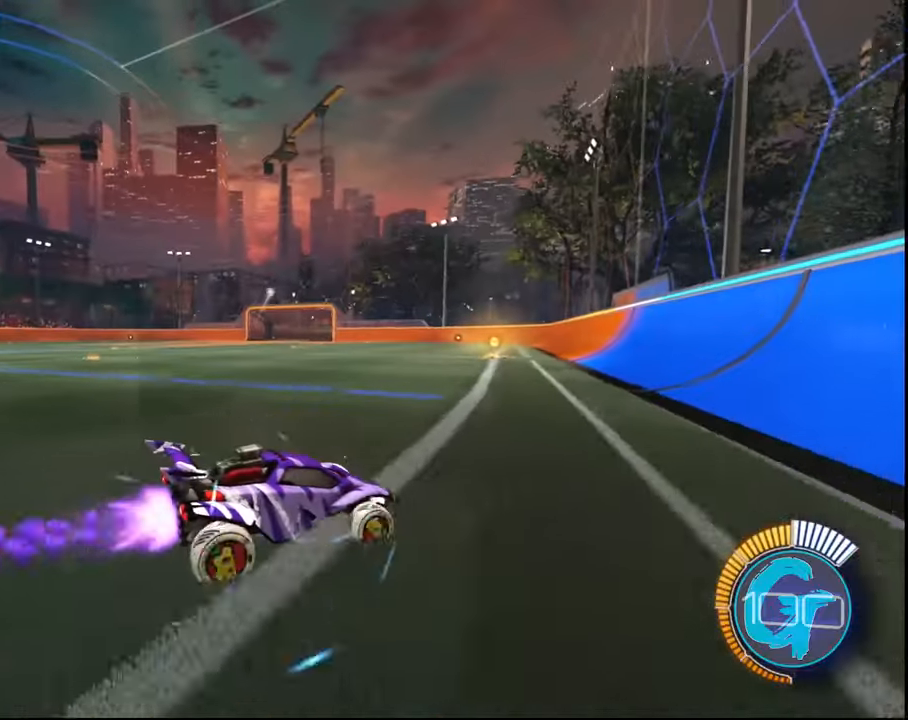
{"buttons": ["SQUARE", "R2"], "left_stick": "center", "right_stick": "center", "events": [[34, "left_stick", "right"], [134, "left_stick", "center"], [401, "left_stick", "right"], [468, "left_stick", "center"]]}
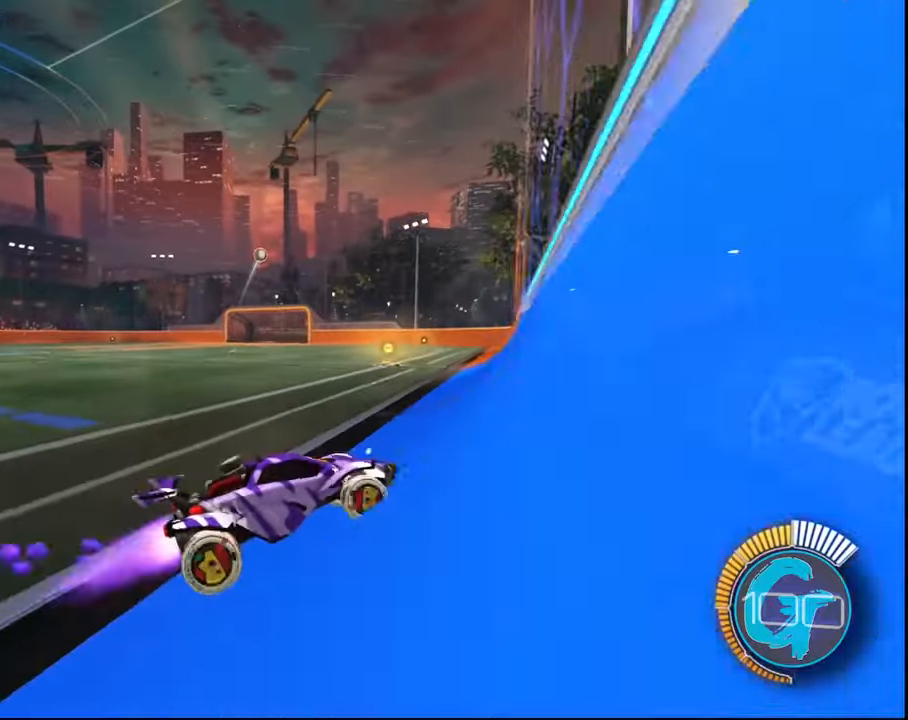
{"buttons": ["R2"], "left_stick": "center", "right_stick": "center", "events": [[233, "left_stick", "up-left"], [367, "SQUARE", "up"], [367, "left_stick", "center"]]}
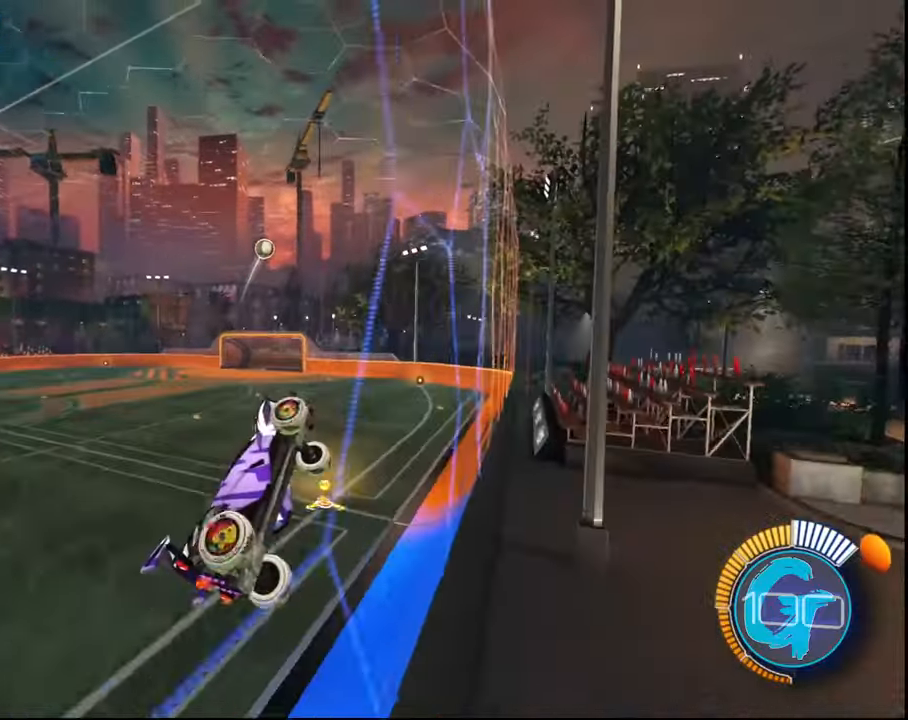
{"buttons": ["R2"], "left_stick": "left", "right_stick": "center", "events": [[468, "left_stick", "left"]]}
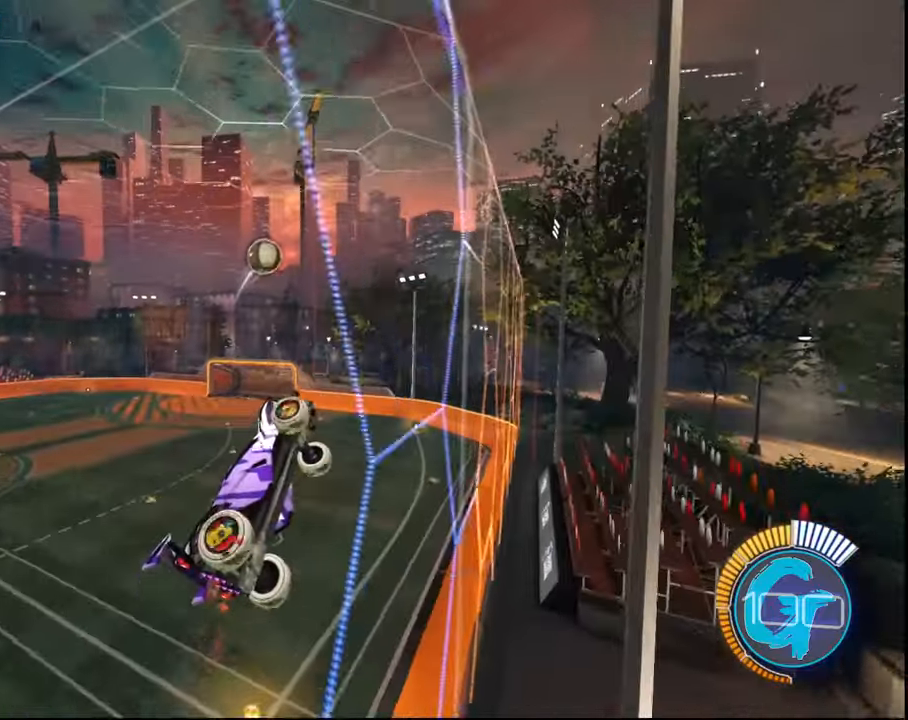
{"buttons": ["R2"], "left_stick": "left", "right_stick": "center", "events": [[67, "left_stick", "center"], [167, "L2", "down"], [300, "L2", "up"], [500, "left_stick", "left"]]}
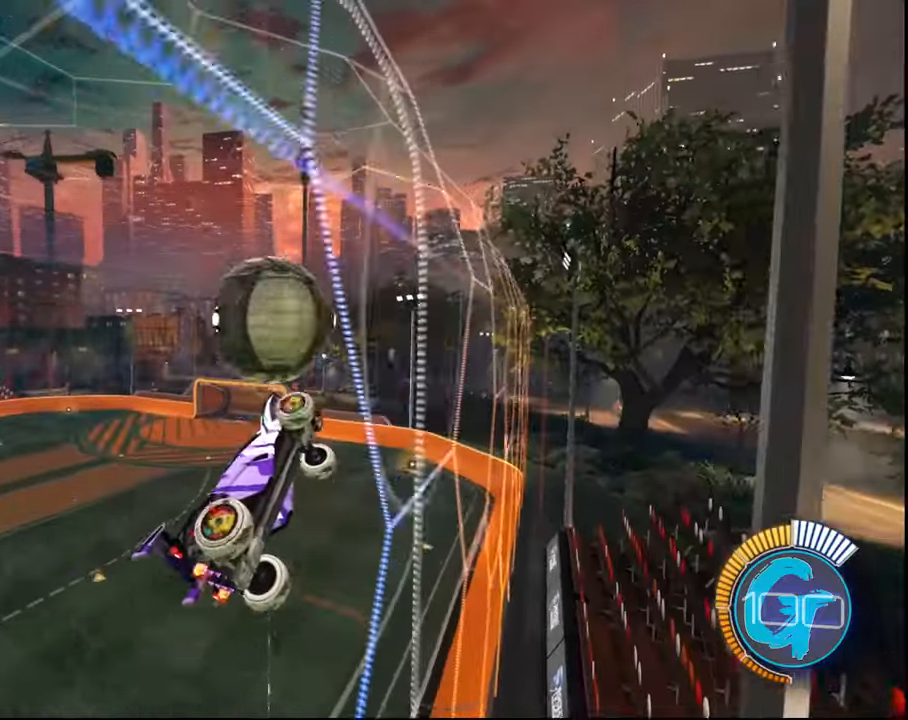
{"buttons": ["R2"], "left_stick": "center", "right_stick": "center", "events": [[34, "SQUARE", "down"], [167, "left_stick", "center"], [234, "SQUARE", "up"]]}
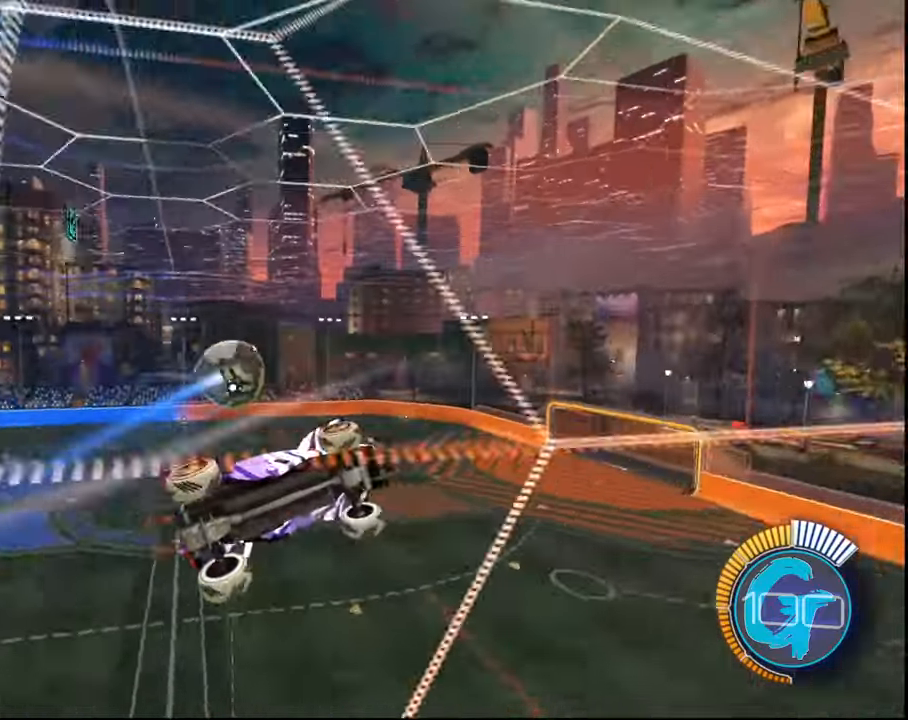
{"buttons": [], "left_stick": "center", "right_stick": "center", "events": [[267, "R2", "up"]]}
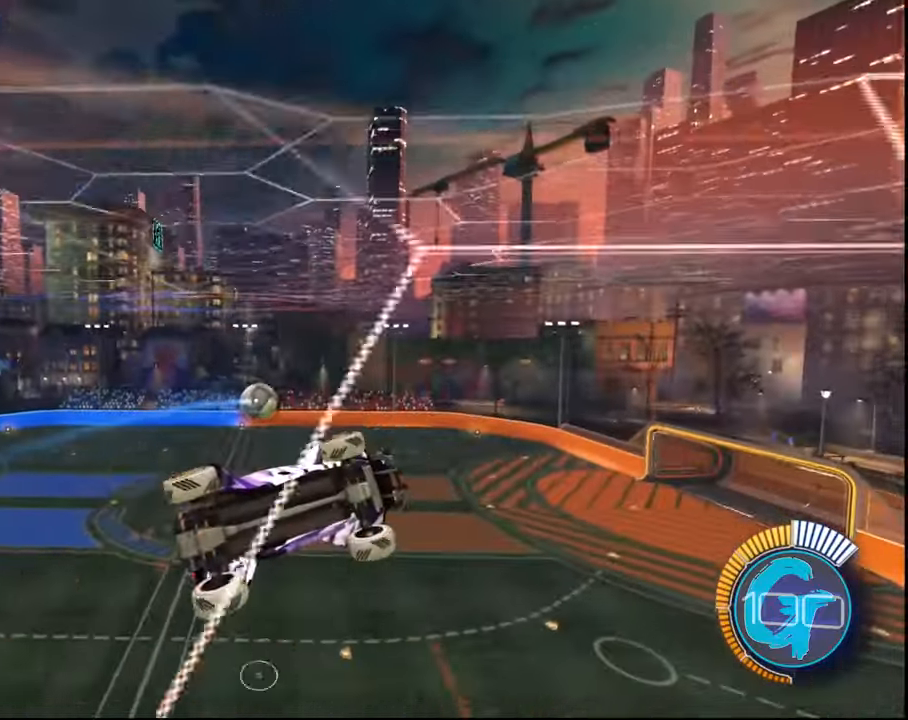
{"buttons": [], "left_stick": "center", "right_stick": "center", "events": []}
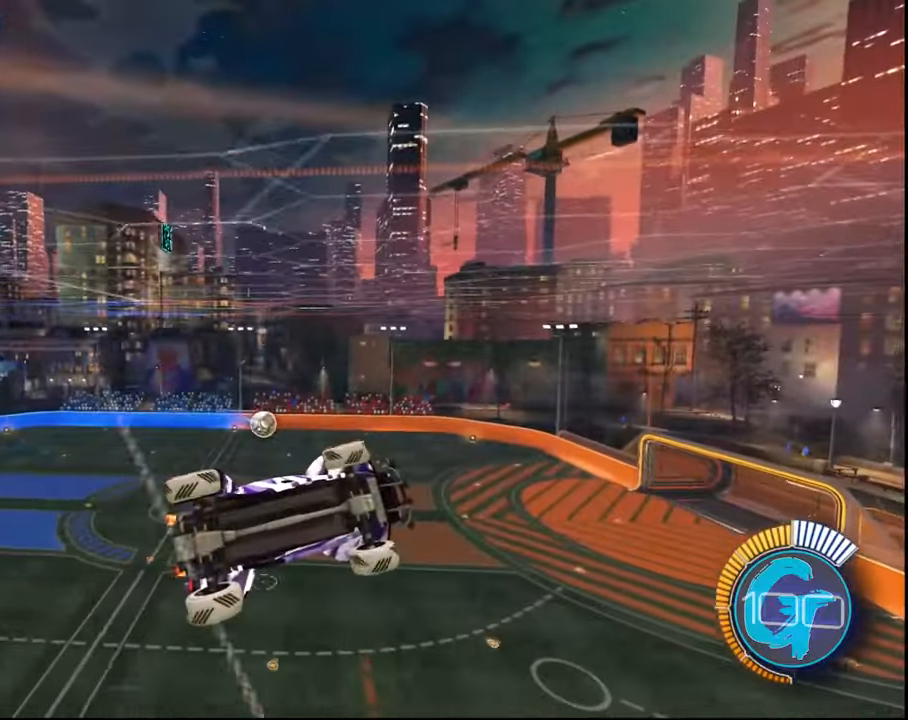
{"buttons": [], "left_stick": "center", "right_stick": "center", "events": []}
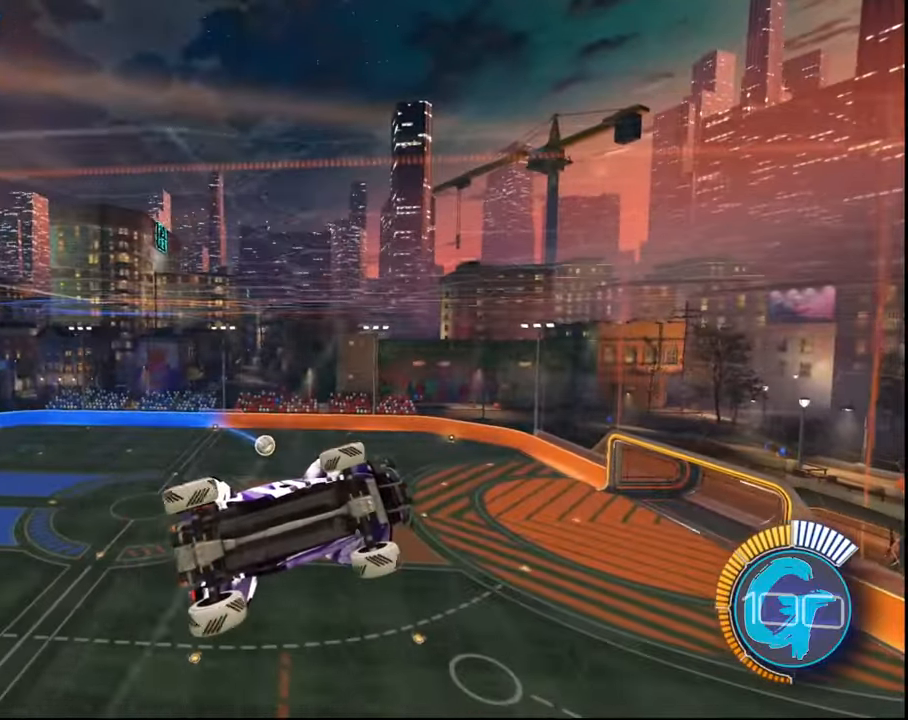
{"buttons": ["R2"], "left_stick": "right", "right_stick": "center", "events": [[201, "CIRCLE", "down"], [301, "CIRCLE", "up"], [334, "R2", "down"], [501, "left_stick", "right"]]}
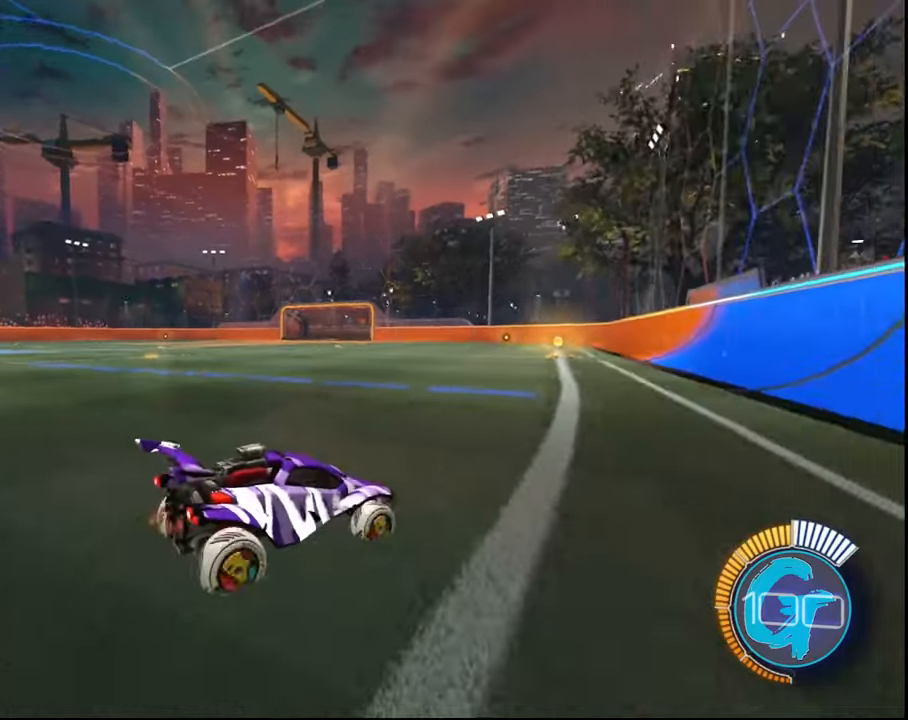
{"buttons": ["SQUARE", "R2"], "left_stick": "center", "right_stick": "center", "events": [[34, "SQUARE", "down"], [167, "left_stick", "center"], [267, "left_stick", "right"], [401, "left_stick", "center"]]}
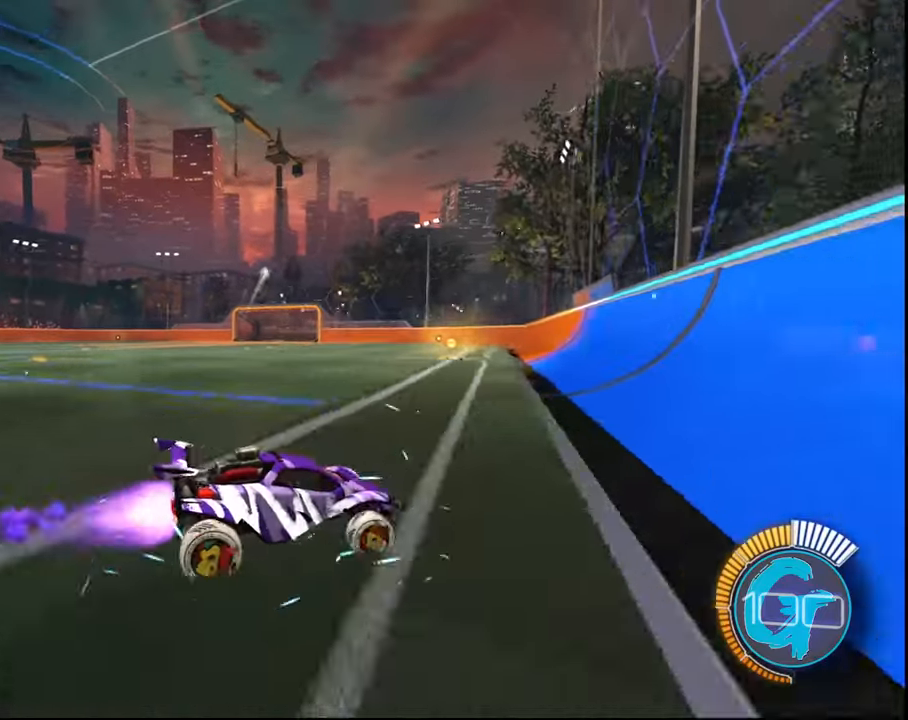
{"buttons": ["SQUARE", "R2"], "left_stick": "up-left", "right_stick": "center", "events": [[33, "left_stick", "right"], [133, "left_stick", "center"], [500, "left_stick", "up-left"]]}
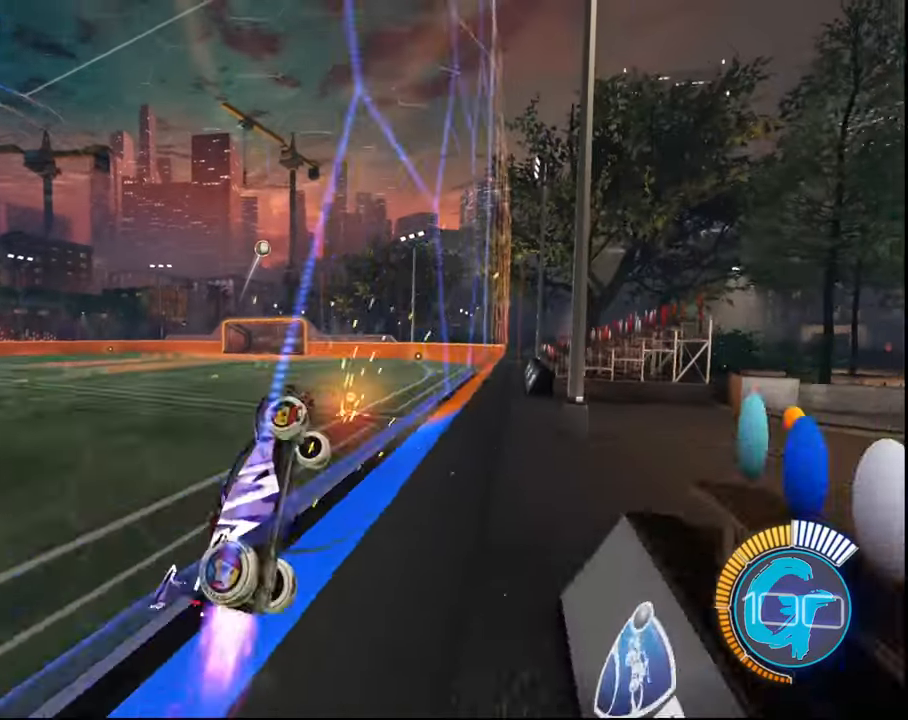
{"buttons": ["R2"], "left_stick": "up-left", "right_stick": "center", "events": [[134, "left_stick", "center"], [267, "SQUARE", "up"], [301, "left_stick", "up-left"], [401, "left_stick", "center"], [467, "left_stick", "up-left"]]}
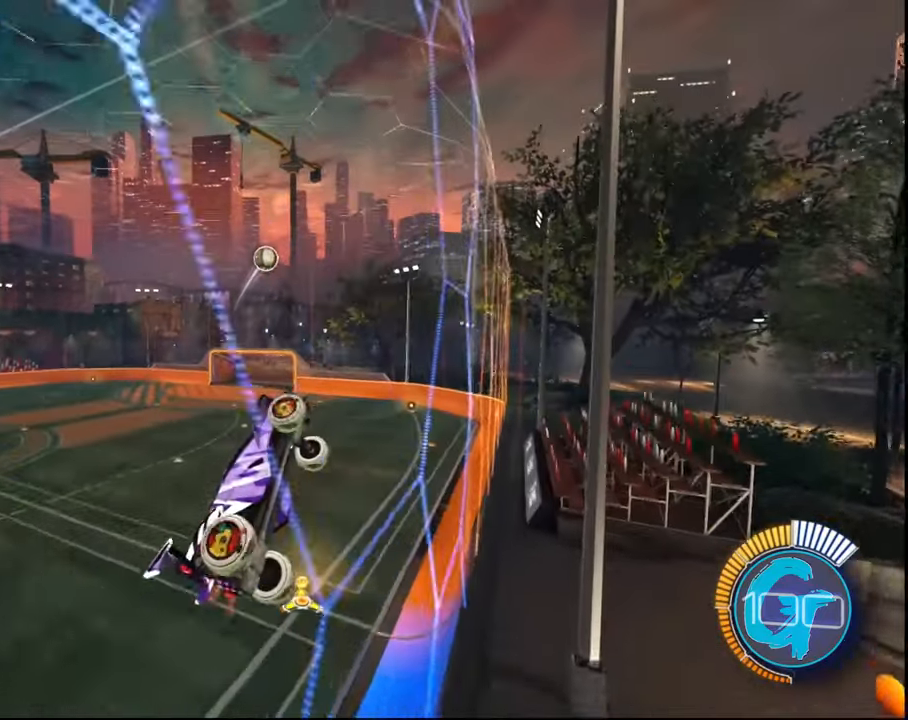
{"buttons": ["SQUARE", "R2"], "left_stick": "up-left", "right_stick": "center", "events": [[100, "left_stick", "center"], [200, "left_stick", "up-left"], [333, "SQUARE", "down"], [400, "left_stick", "center"], [467, "left_stick", "up-left"]]}
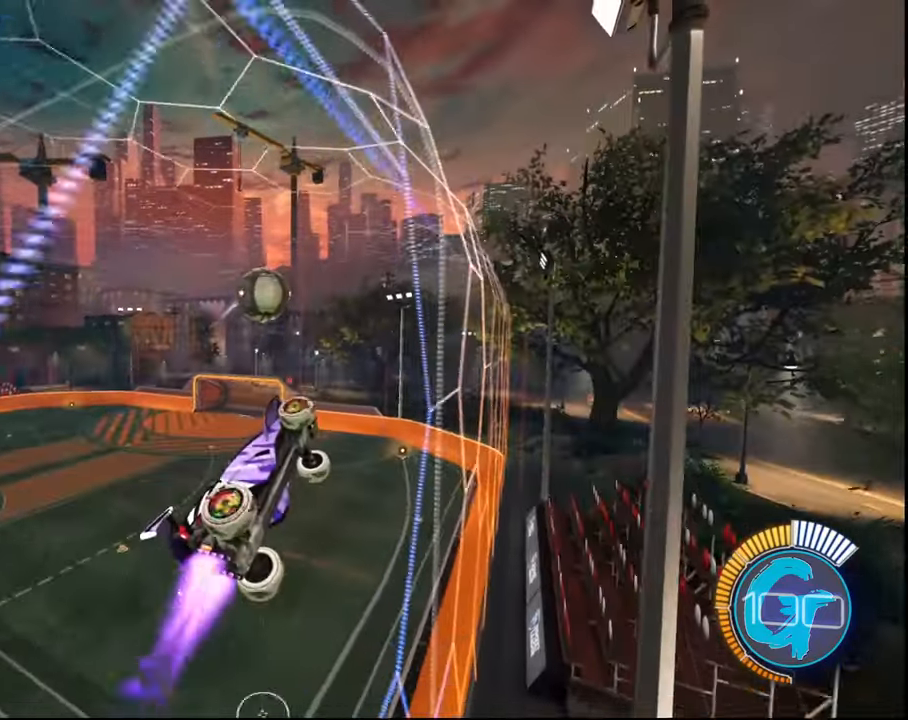
{"buttons": [], "left_stick": "center", "right_stick": "center", "events": [[100, "left_stick", "center"], [134, "SQUARE", "up"], [167, "left_stick", "up-left"], [301, "left_stick", "center"], [401, "R2", "up"]]}
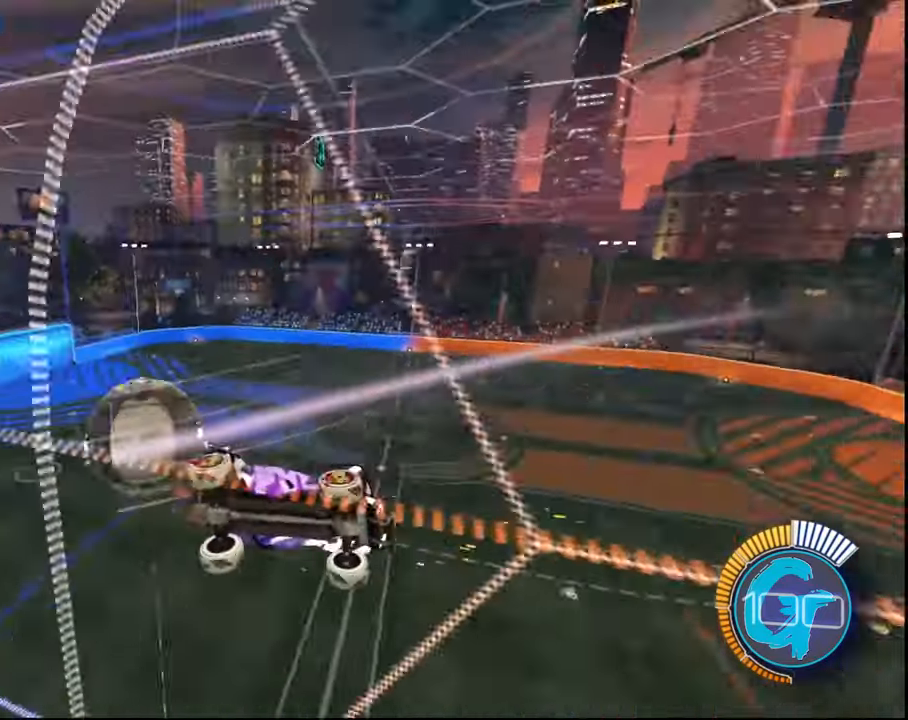
{"buttons": ["L2"], "left_stick": "center", "right_stick": "center", "events": [[133, "L2", "down"]]}
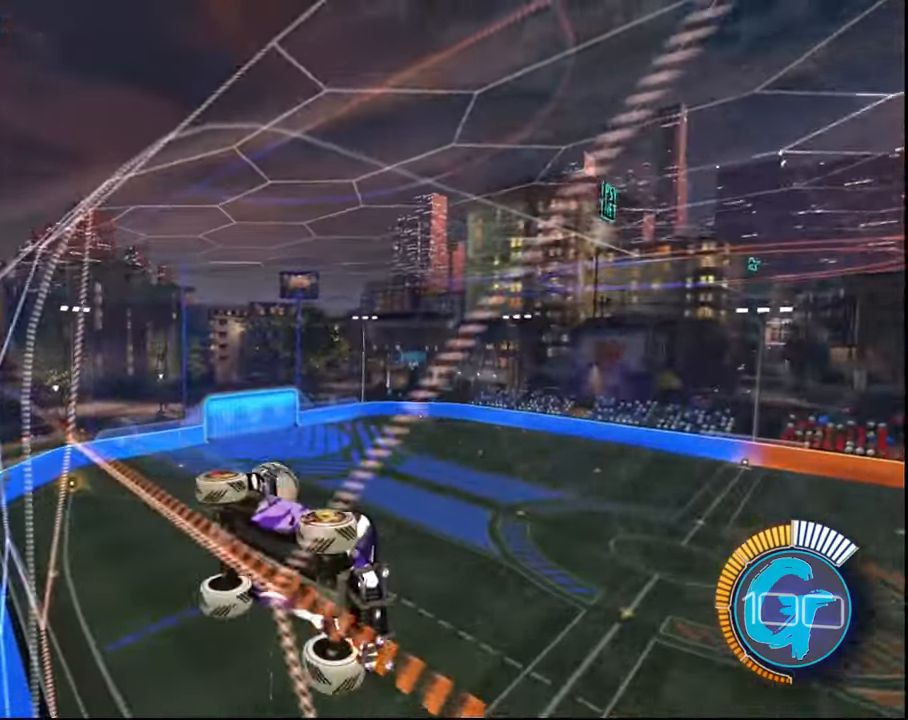
{"buttons": [], "left_stick": "center", "right_stick": "center", "events": [[67, "L2", "up"]]}
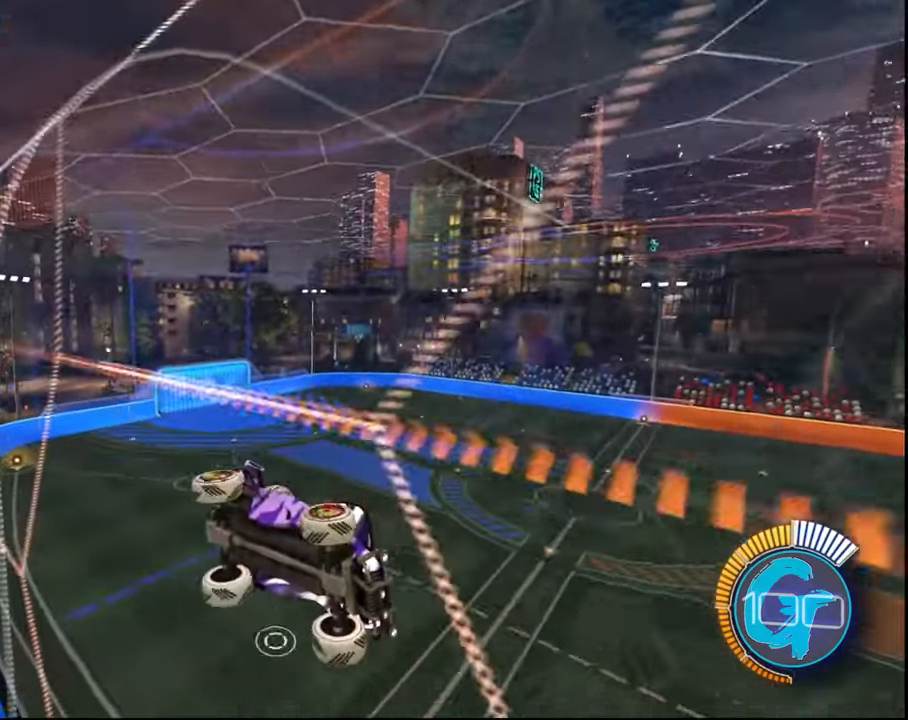
{"buttons": [], "left_stick": "center", "right_stick": "center", "events": []}
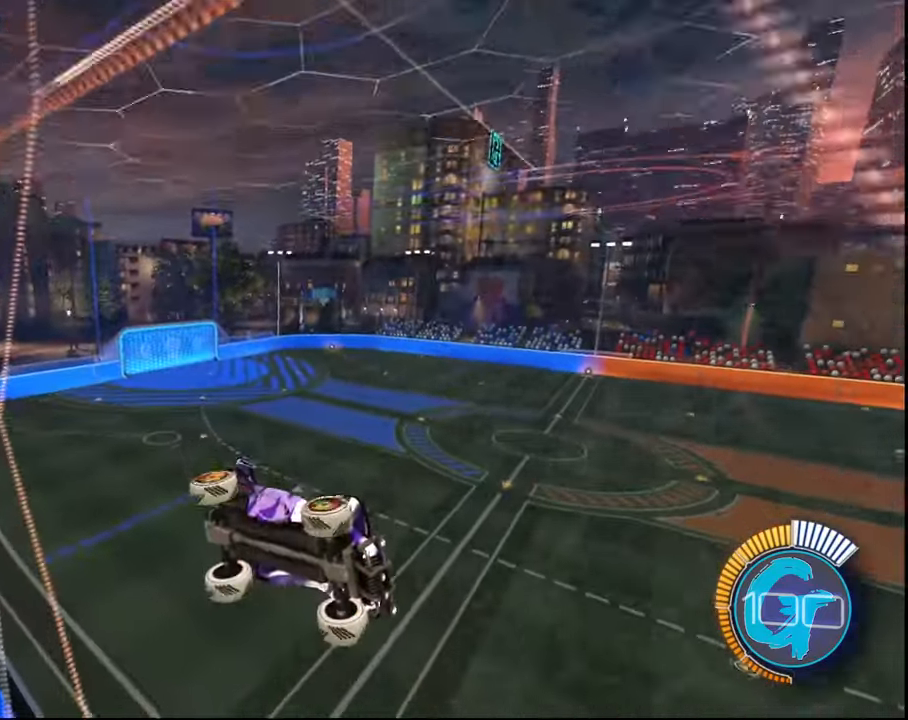
{"buttons": [], "left_stick": "center", "right_stick": "center", "events": []}
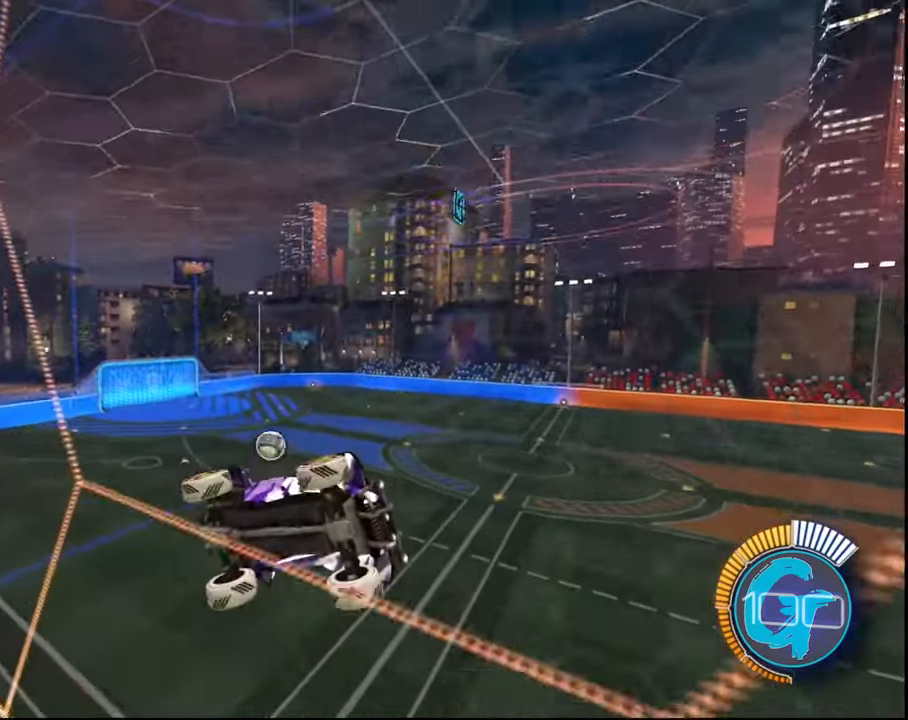
{"buttons": [], "left_stick": "center", "right_stick": "center", "events": []}
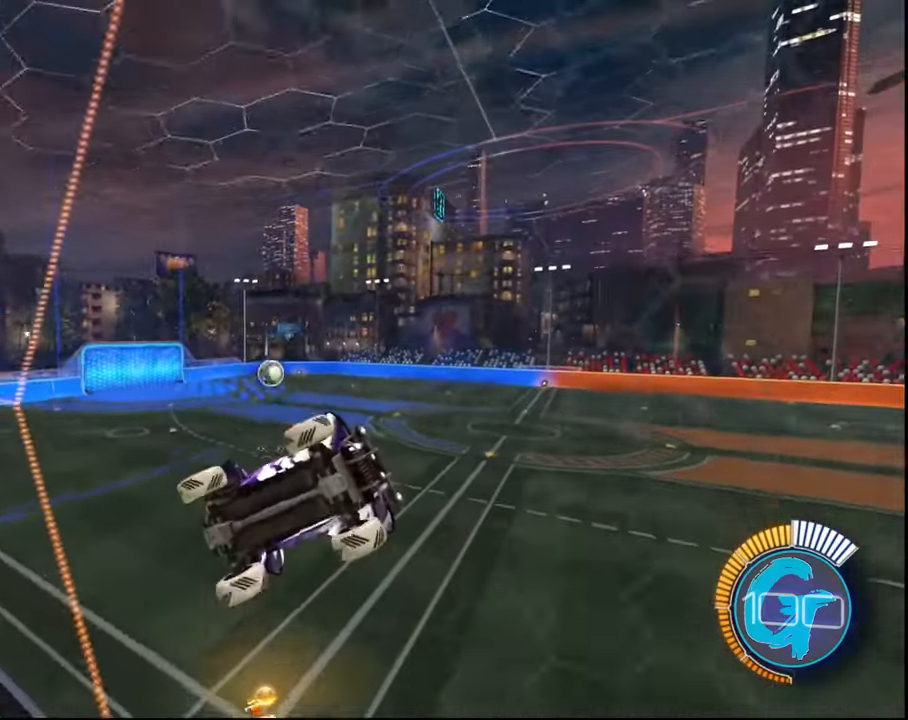
{"buttons": ["SQUARE", "R2"], "left_stick": "center", "right_stick": "center", "events": [[233, "R2", "down"], [266, "left_stick", "right"], [300, "SQUARE", "down"], [433, "left_stick", "center"]]}
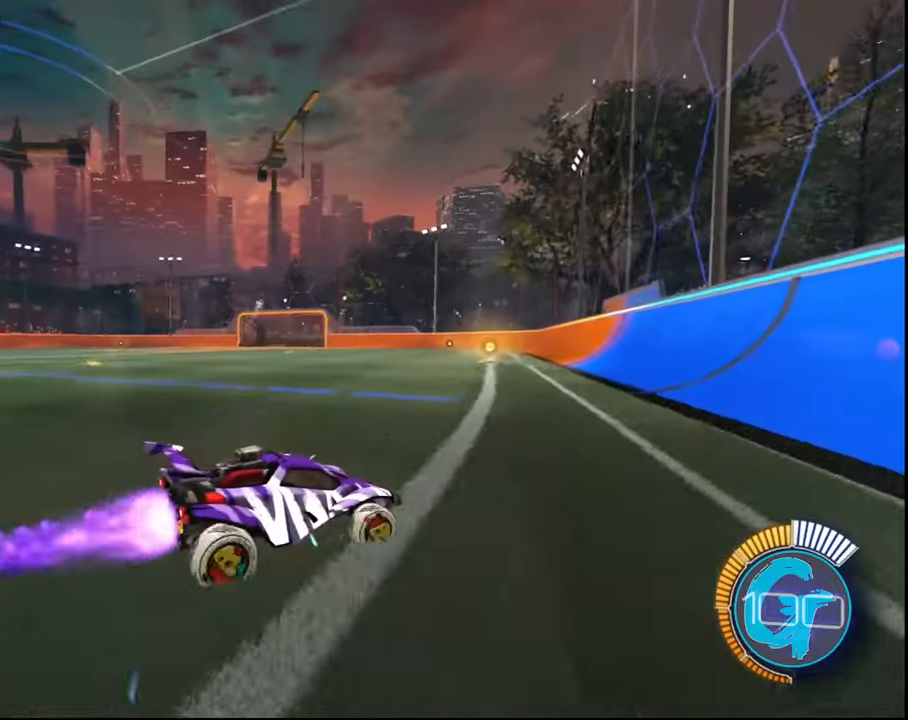
{"buttons": ["SQUARE", "R2"], "left_stick": "center", "right_stick": "center", "events": [[67, "left_stick", "right"], [200, "left_stick", "center"], [334, "left_stick", "right"], [434, "left_stick", "center"]]}